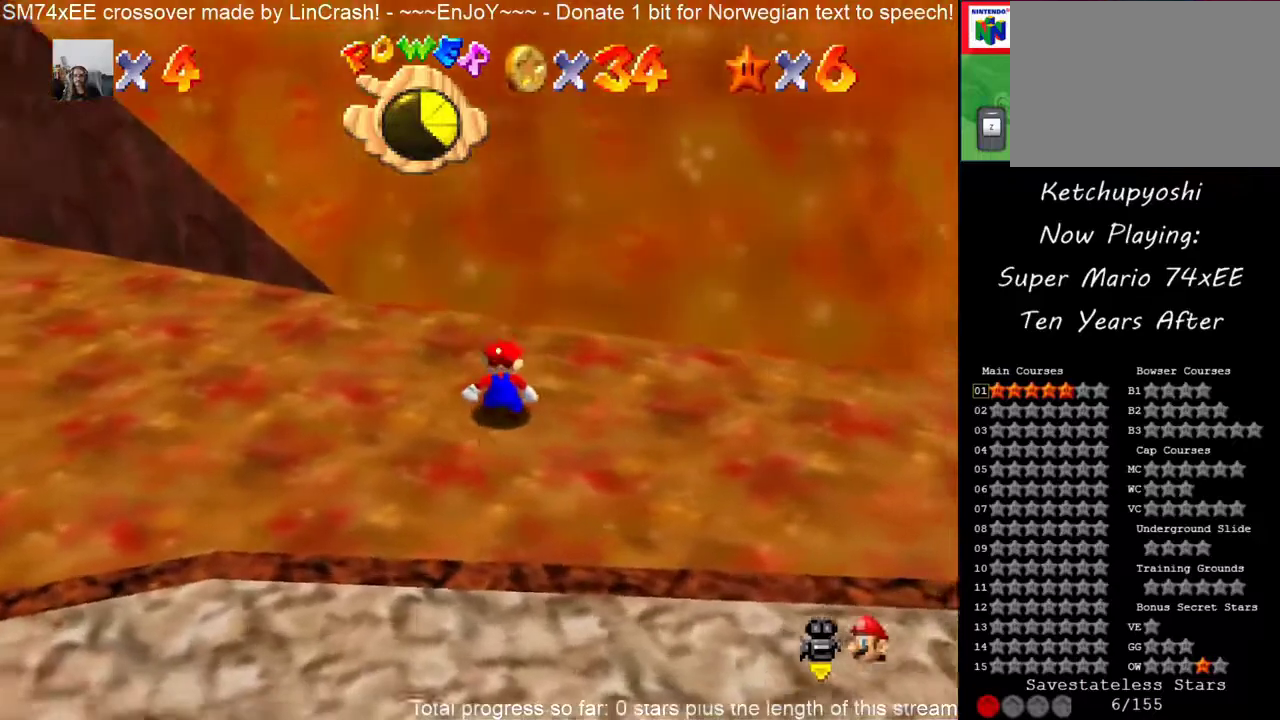
Gameplay with a controller (Nintendo layout); each line is a JSON object with the inputs held at the frame after it. "events" lists button and stick changes between this image and that frame as [ms after this image, input, new state], when the widget could be followed in between. This overlay highlights the sticks when they move; stick clicks (L3) are not distinguishable. Not read: A L3 R3 Z left_stick.
{"buttons": ["C_DOWN", "C_RIGHT"], "events": [[100, "C_DOWN", "up"], [100, "C_RIGHT", "up"], [183, "C_DOWN", "down"], [183, "C_RIGHT", "down"], [317, "C_DOWN", "up"], [317, "C_RIGHT", "up"], [417, "C_RIGHT", "down"], [433, "C_DOWN", "down"]]}
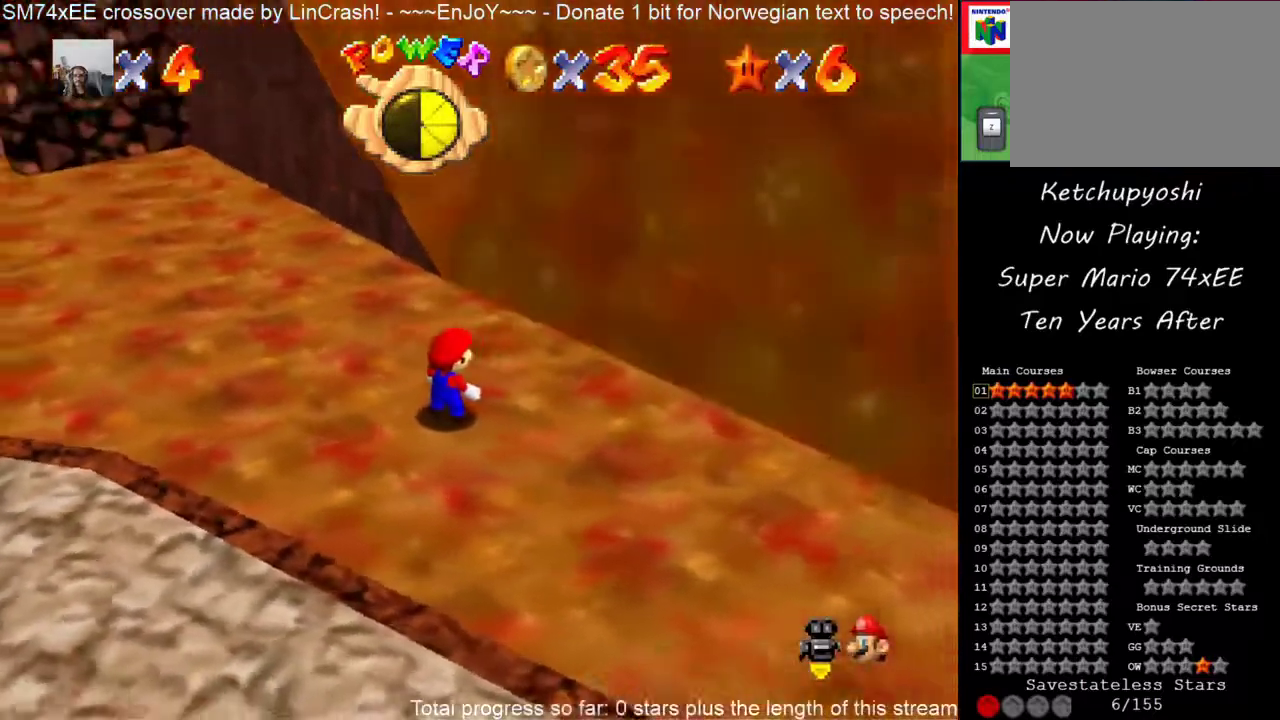
{"buttons": [], "events": [[67, "C_DOWN", "up"], [67, "C_RIGHT", "up"]]}
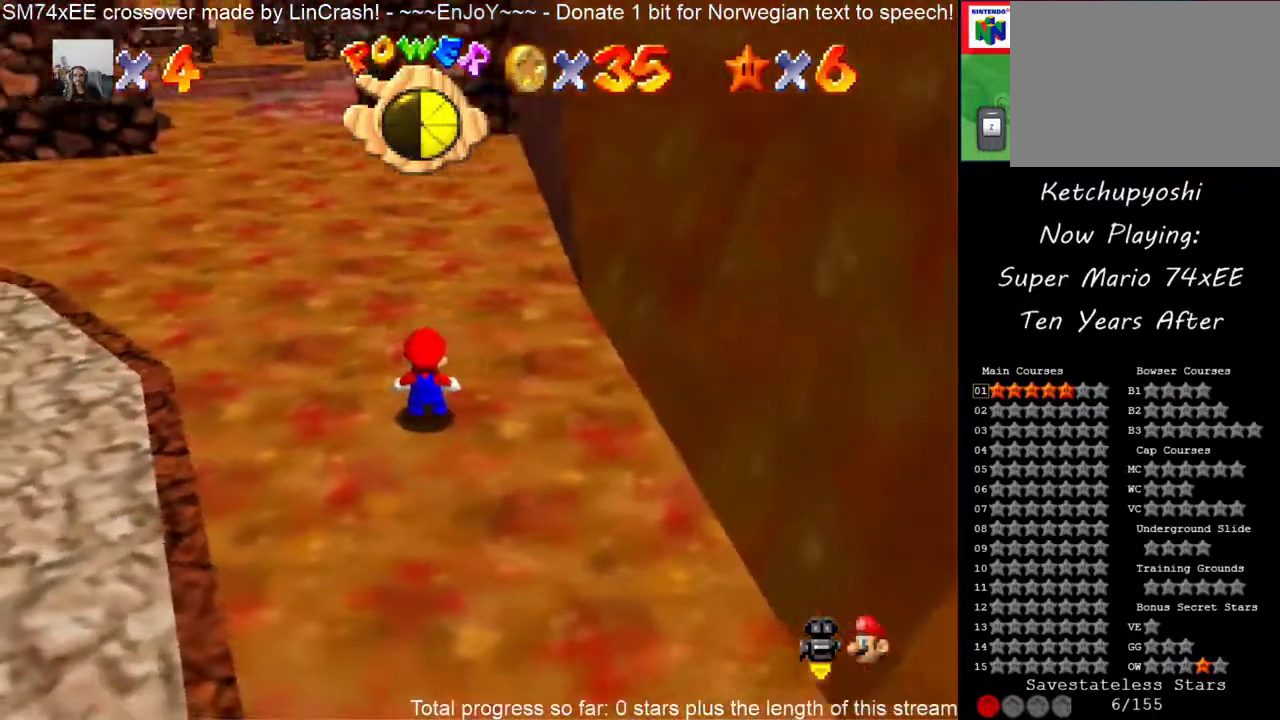
{"buttons": [], "events": [[333, "C_DOWN", "down"], [333, "C_LEFT", "down"], [467, "C_DOWN", "up"], [467, "C_LEFT", "up"]]}
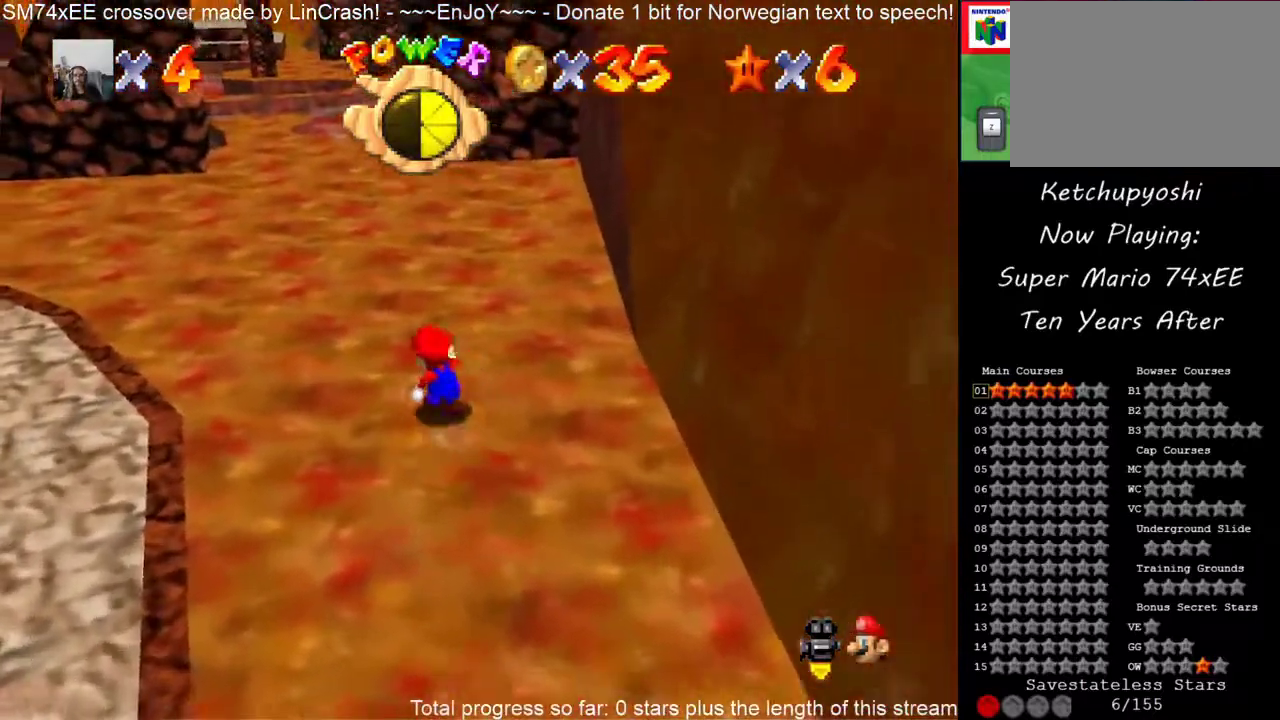
{"buttons": [], "events": [[100, "C_LEFT", "down"], [117, "C_DOWN", "down"], [250, "C_DOWN", "up"], [250, "C_LEFT", "up"], [350, "C_LEFT", "down"], [450, "C_DOWN", "down"], [500, "C_DOWN", "up"], [500, "C_LEFT", "up"]]}
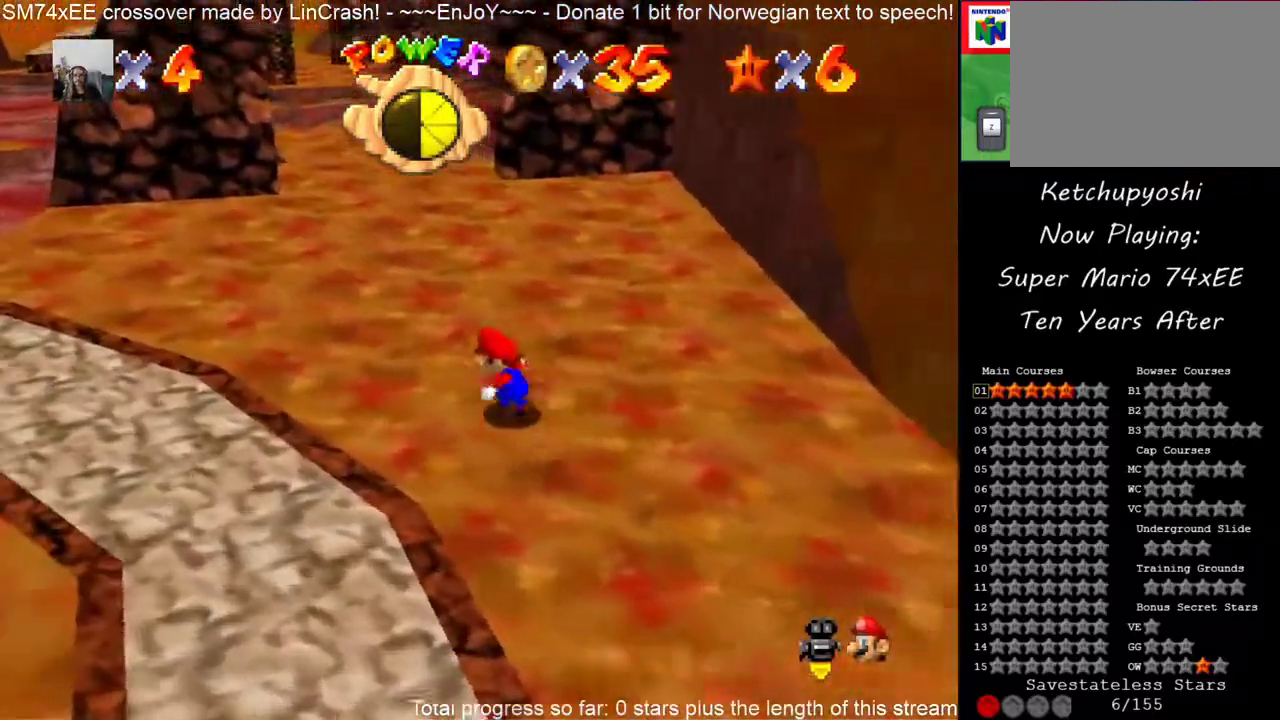
{"buttons": [], "events": [[83, "C_LEFT", "down"], [200, "C_LEFT", "up"]]}